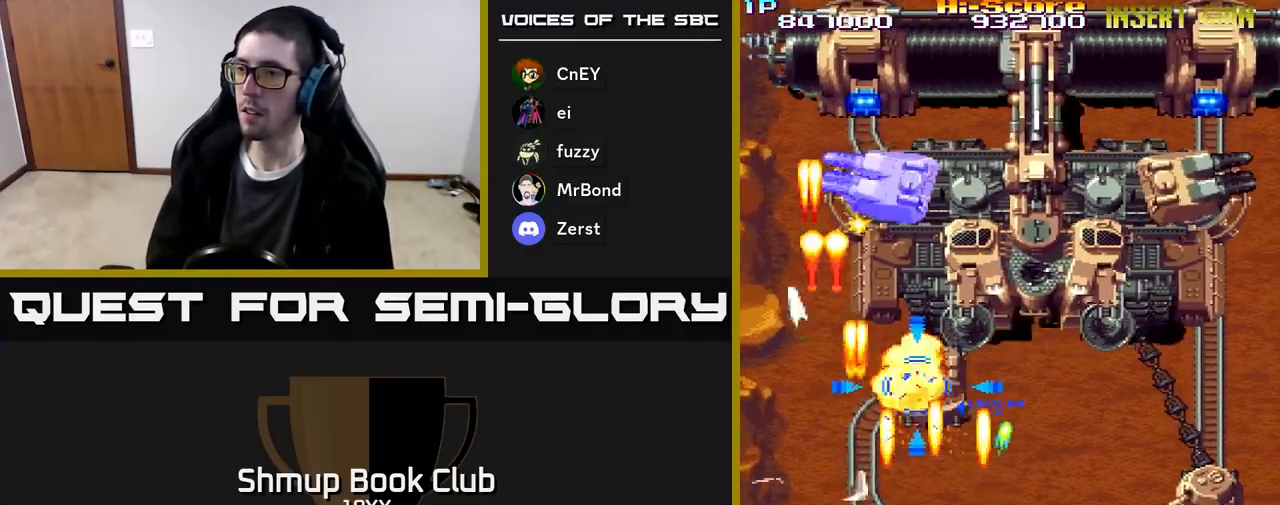
Gameplay with a controller (Xbox layout); each line is a JSON object with the inputs held at the frame after it. "events" lists button and stick changes between this image and that frame as [ms after this image, input, new state], when the widget could be followed in between. Not read: left_stick right_stick.
{"buttons": ["R2", "DPAD_RIGHT"], "events": [[167, "DPAD_DOWN", "up"]]}
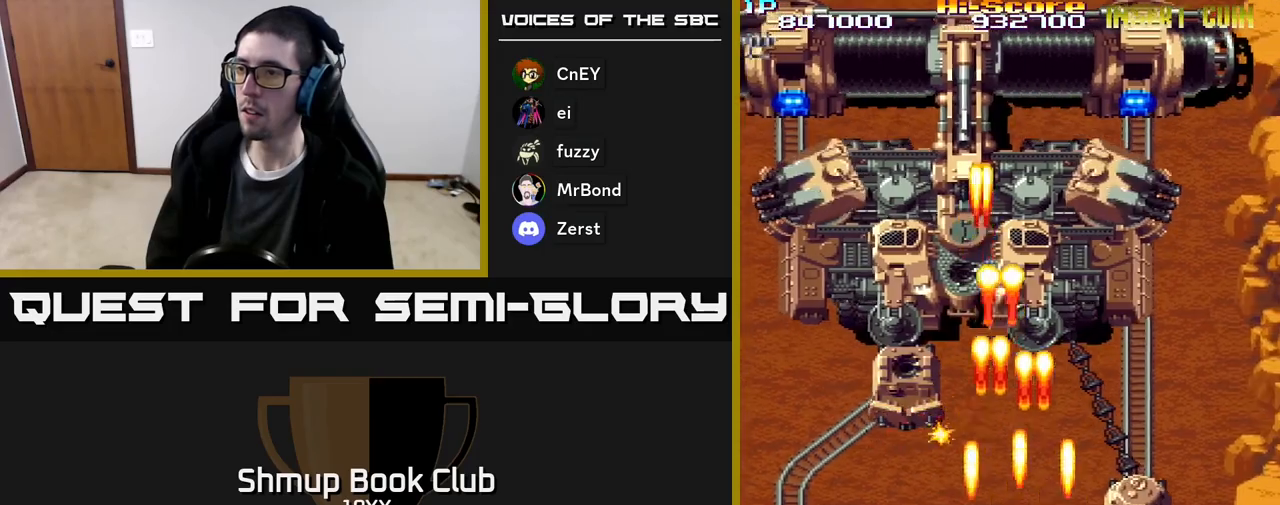
{"buttons": ["R2", "DPAD_RIGHT"], "events": [[250, "DPAD_RIGHT", "up"], [250, "DPAD_UP", "down"], [300, "DPAD_LEFT", "down"], [317, "DPAD_UP", "up"], [367, "DPAD_LEFT", "up"], [400, "DPAD_RIGHT", "down"]]}
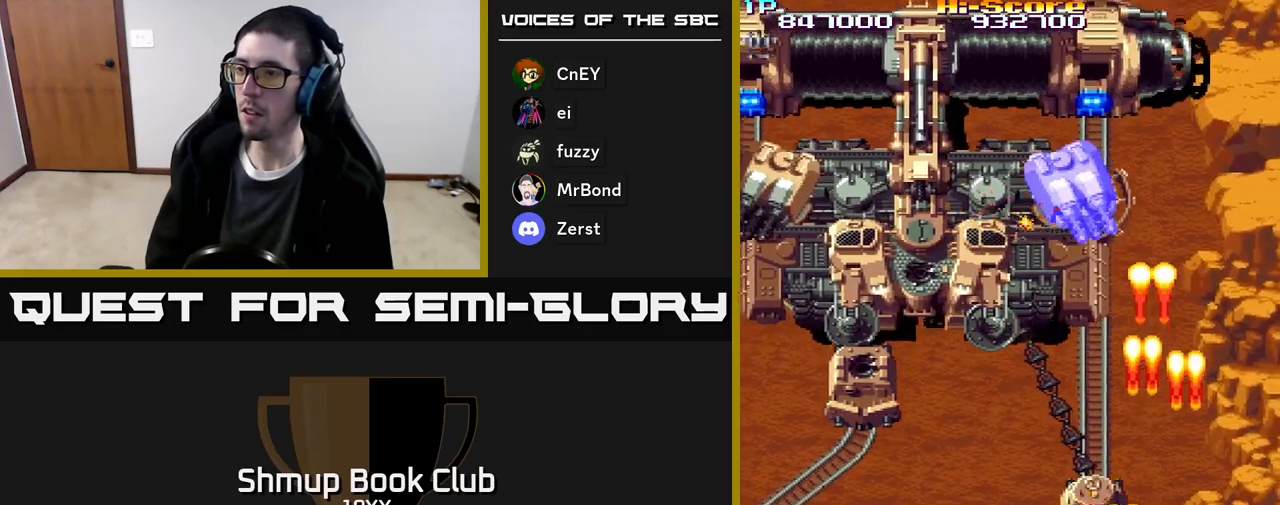
{"buttons": ["R2", "DPAD_LEFT"], "events": [[317, "DPAD_UP", "down"], [350, "DPAD_RIGHT", "up"], [400, "DPAD_LEFT", "down"], [417, "DPAD_UP", "up"]]}
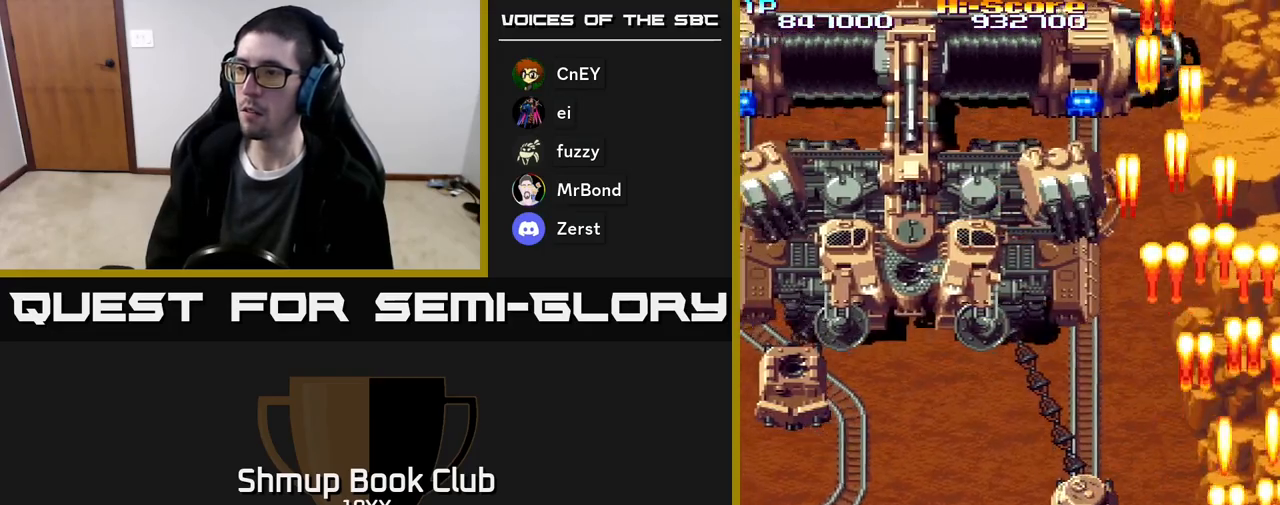
{"buttons": ["R2", "DPAD_UP", "DPAD_LEFT"], "events": [[400, "DPAD_UP", "down"]]}
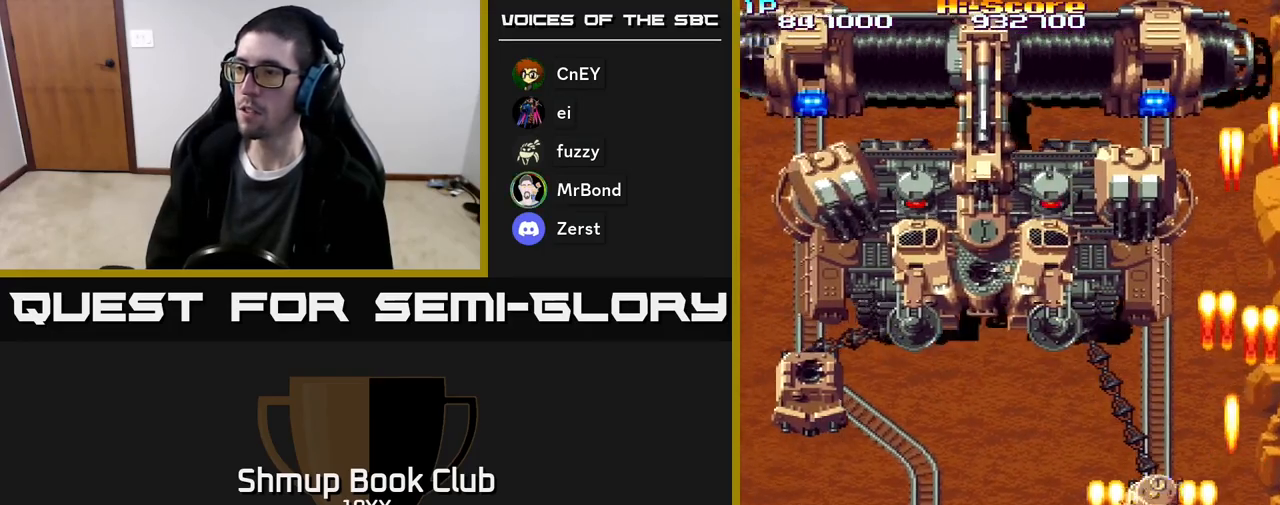
{"buttons": ["R2", "DPAD_DOWN", "DPAD_RIGHT"], "events": [[67, "DPAD_LEFT", "up"], [83, "DPAD_RIGHT", "down"], [300, "DPAD_UP", "up"], [367, "DPAD_DOWN", "down"]]}
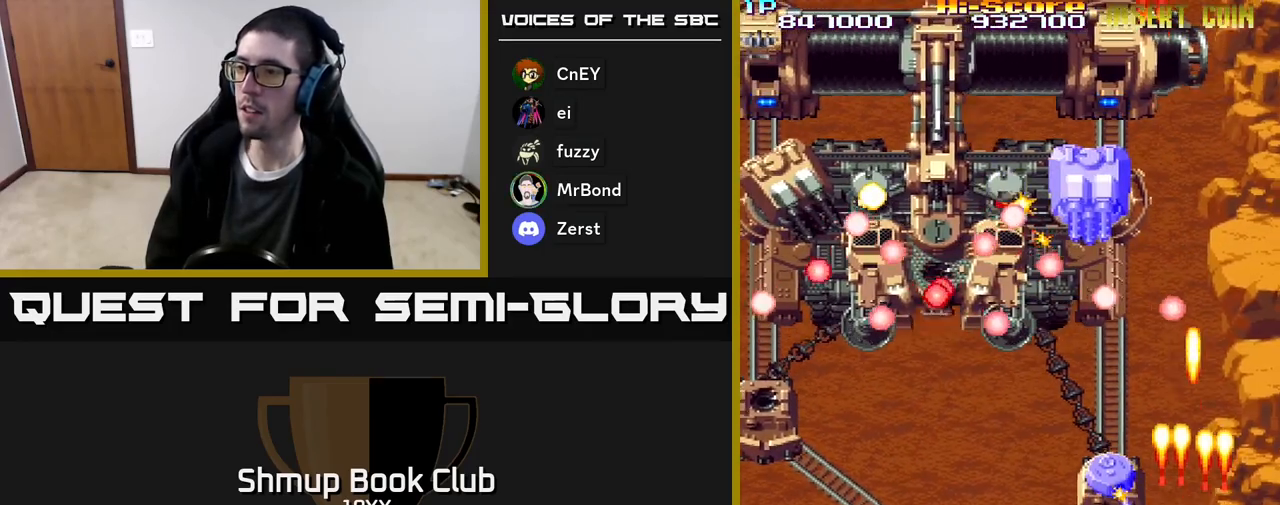
{"buttons": ["R2", "DPAD_LEFT"], "events": [[83, "DPAD_RIGHT", "up"], [117, "DPAD_RIGHT", "down"], [267, "DPAD_RIGHT", "up"], [300, "DPAD_LEFT", "down"], [367, "DPAD_DOWN", "up"]]}
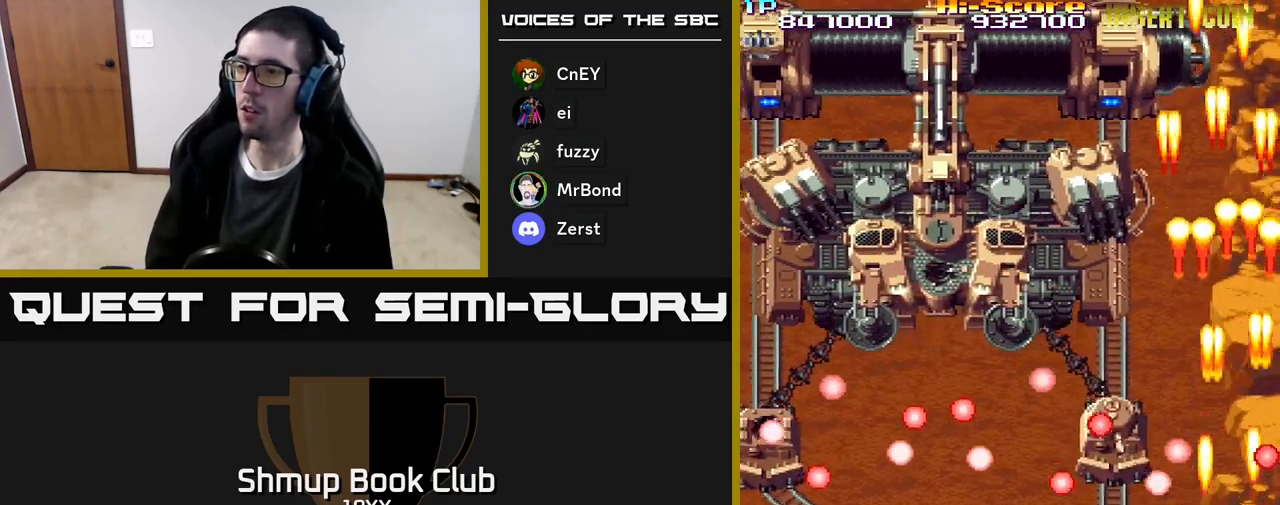
{"buttons": ["R2", "DPAD_UP", "DPAD_LEFT"], "events": [[300, "DPAD_LEFT", "up"], [333, "DPAD_RIGHT", "down"], [417, "DPAD_UP", "down"], [450, "DPAD_RIGHT", "up"], [483, "DPAD_LEFT", "down"]]}
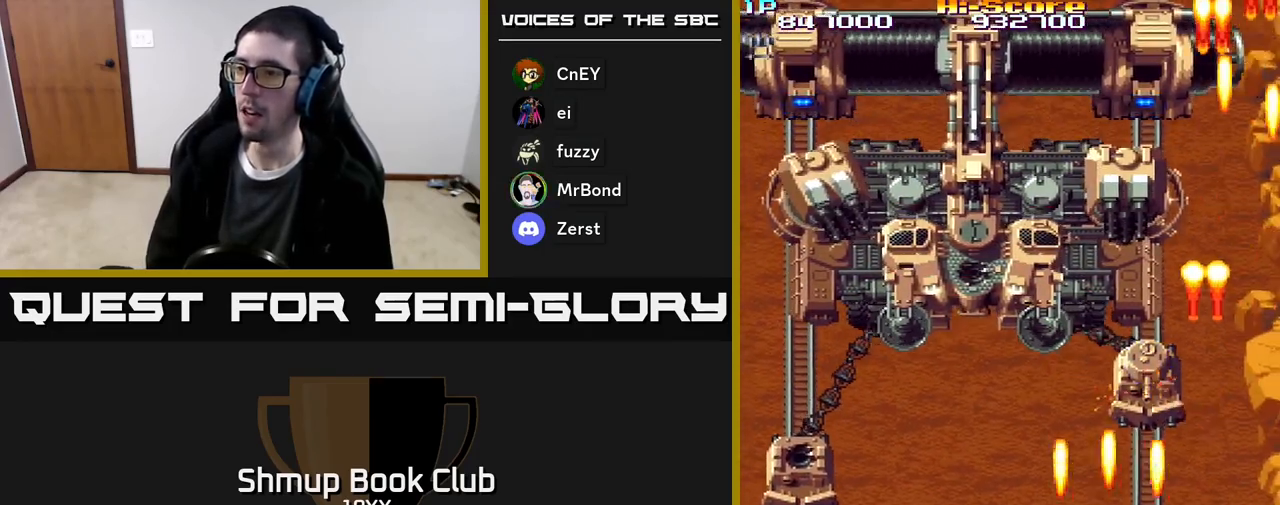
{"buttons": ["R2"], "events": [[67, "DPAD_UP", "up"], [150, "DPAD_DOWN", "down"], [400, "DPAD_DOWN", "up"], [483, "DPAD_LEFT", "up"]]}
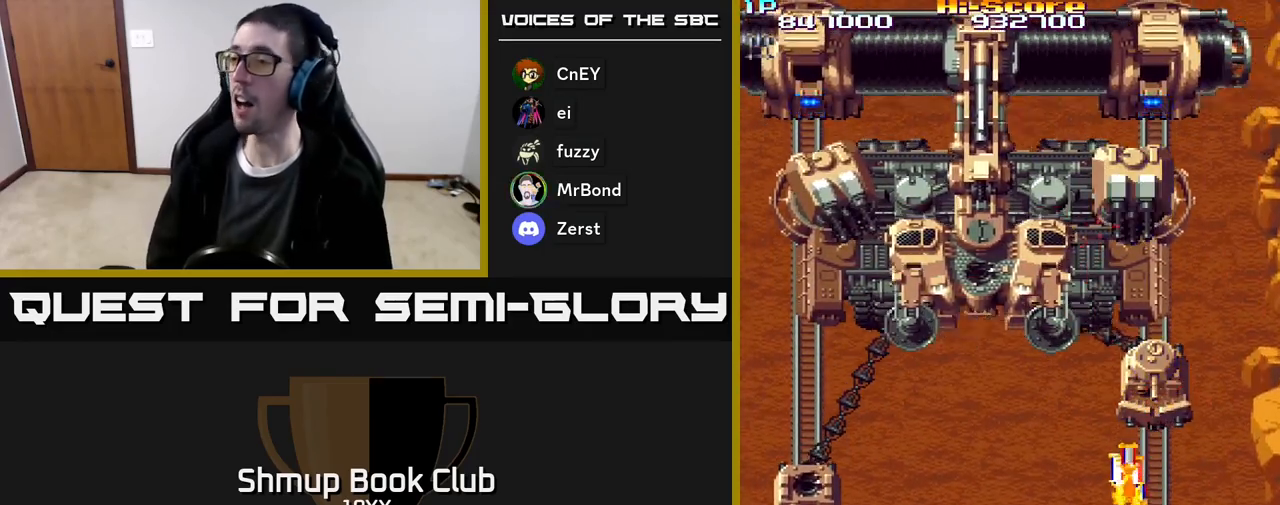
{"buttons": ["R2", "DPAD_RIGHT"], "events": [[217, "DPAD_RIGHT", "down"], [217, "DPAD_UP", "down"], [367, "DPAD_UP", "up"]]}
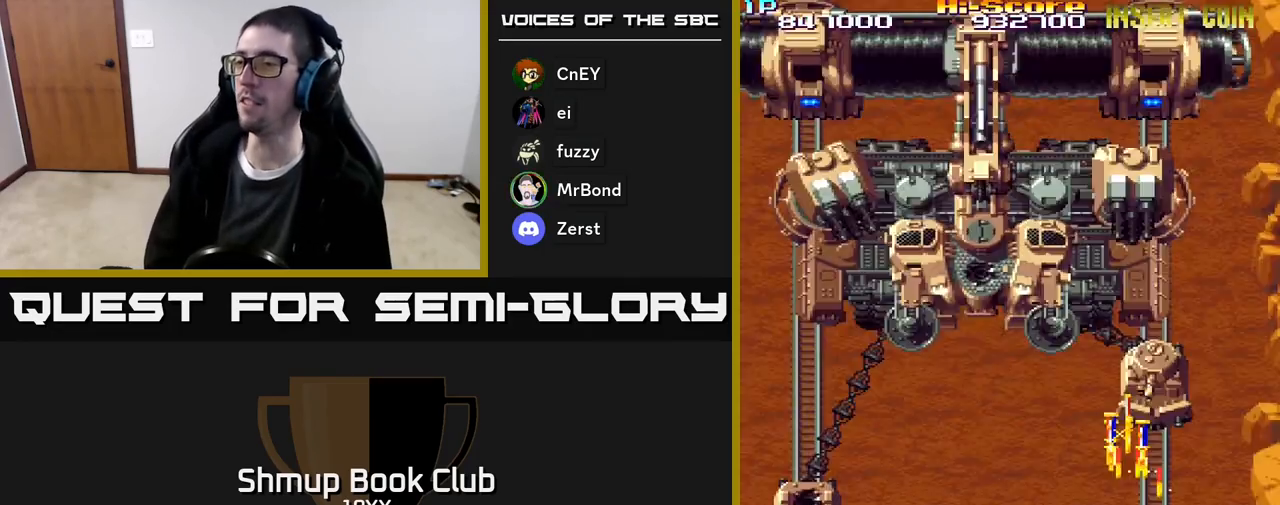
{"buttons": ["R2", "DPAD_UP", "DPAD_RIGHT"], "events": [[417, "DPAD_UP", "down"]]}
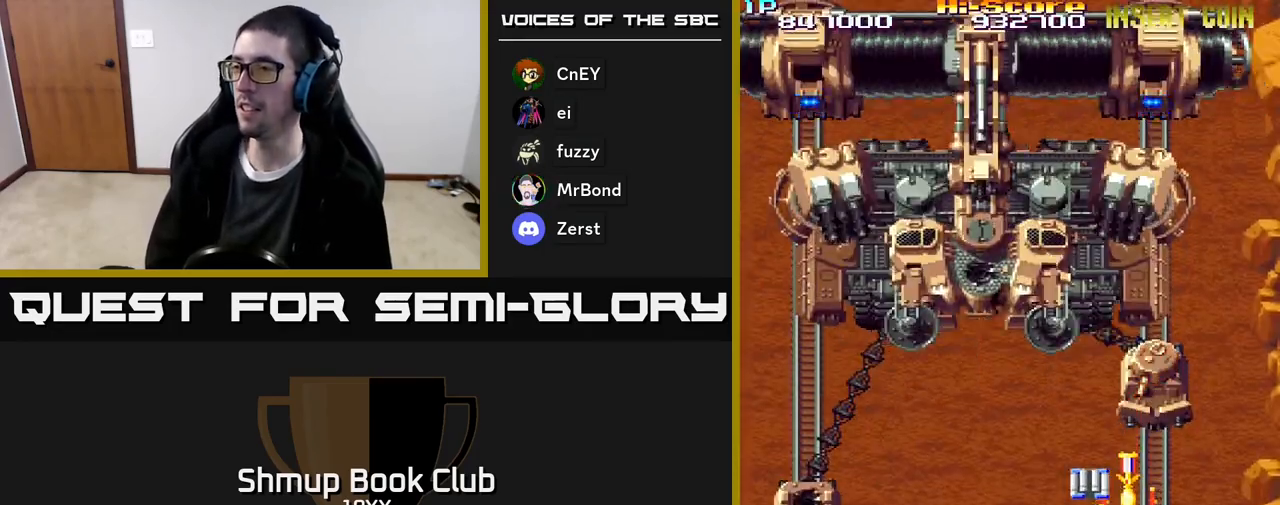
{"buttons": ["R2", "DPAD_DOWN"], "events": [[283, "DPAD_UP", "up"], [350, "DPAD_DOWN", "down"], [433, "DPAD_RIGHT", "up"]]}
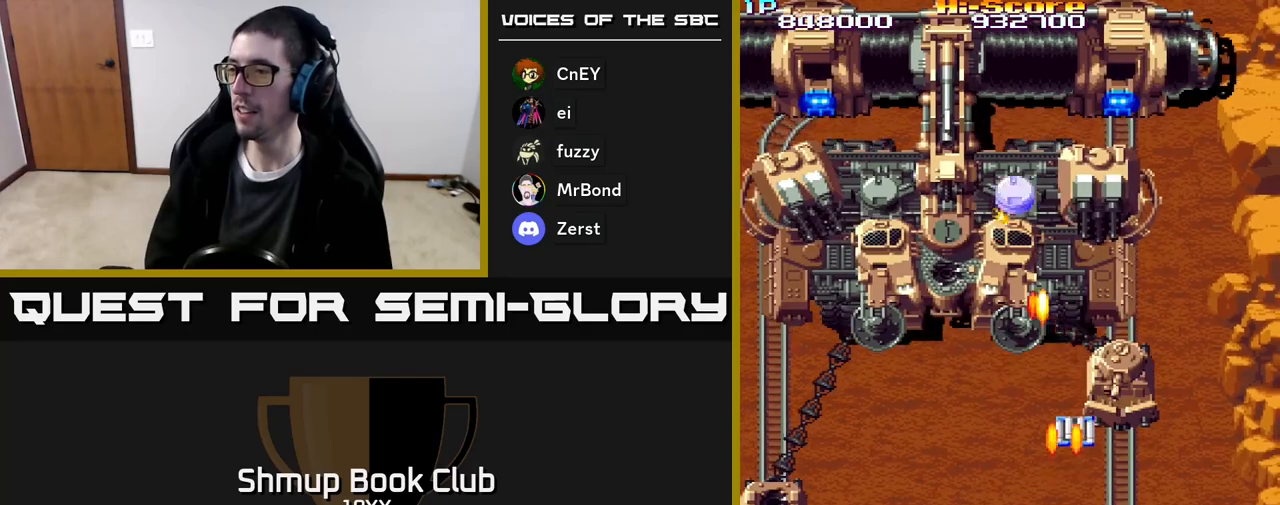
{"buttons": ["R2", "DPAD_RIGHT"], "events": [[367, "DPAD_RIGHT", "down"], [483, "DPAD_DOWN", "up"]]}
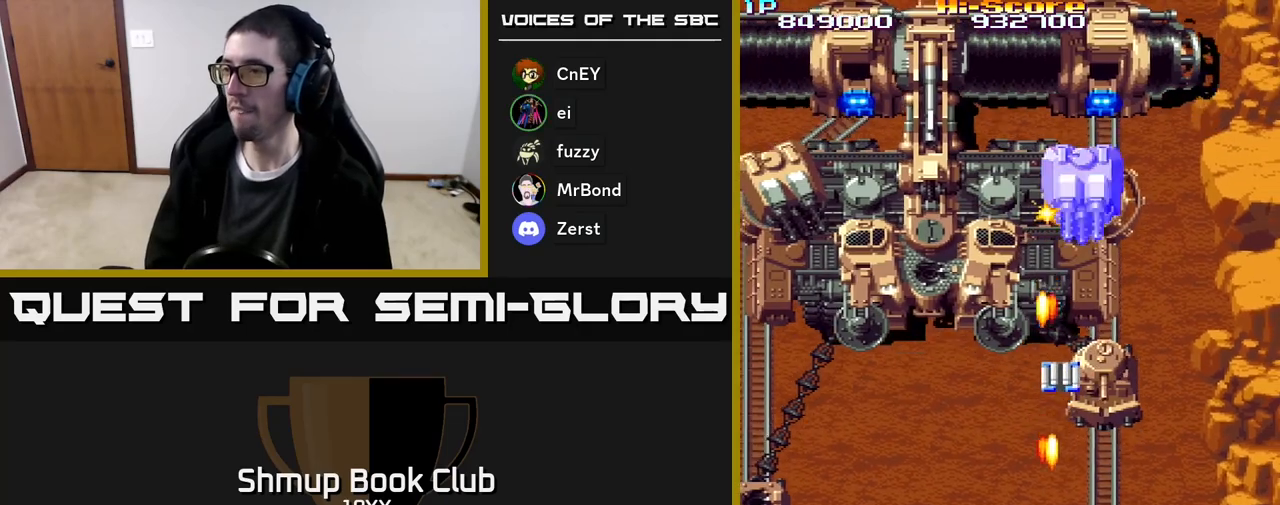
{"buttons": ["R2", "DPAD_UP"], "events": [[83, "DPAD_RIGHT", "up"], [83, "DPAD_UP", "down"], [133, "DPAD_LEFT", "down"], [233, "DPAD_LEFT", "up"], [300, "DPAD_RIGHT", "down"], [367, "DPAD_RIGHT", "up"]]}
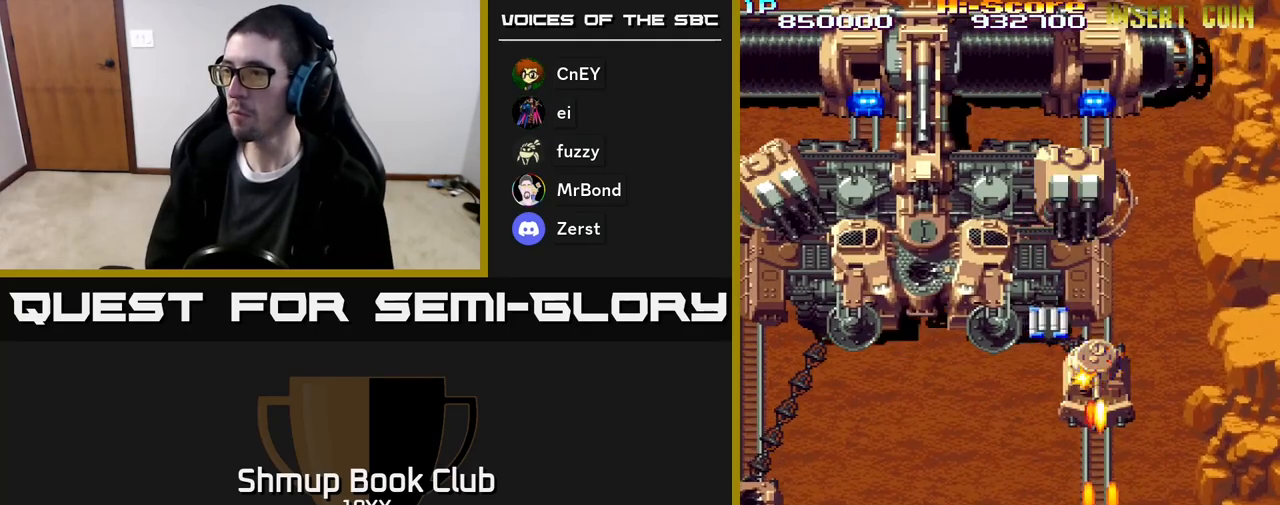
{"buttons": ["R2", "DPAD_UP"], "events": []}
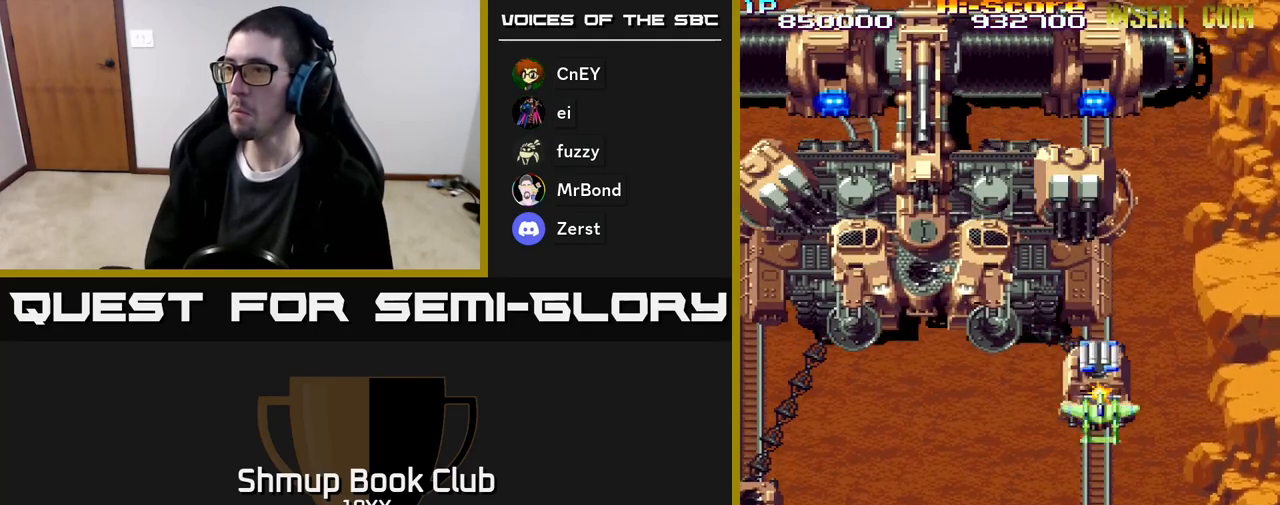
{"buttons": ["A", "R2", "DPAD_DOWN"], "events": [[167, "DPAD_RIGHT", "down"], [217, "DPAD_RIGHT", "up"], [267, "DPAD_LEFT", "down"], [283, "DPAD_UP", "up"], [350, "A", "down"], [400, "DPAD_DOWN", "down"], [450, "DPAD_LEFT", "up"]]}
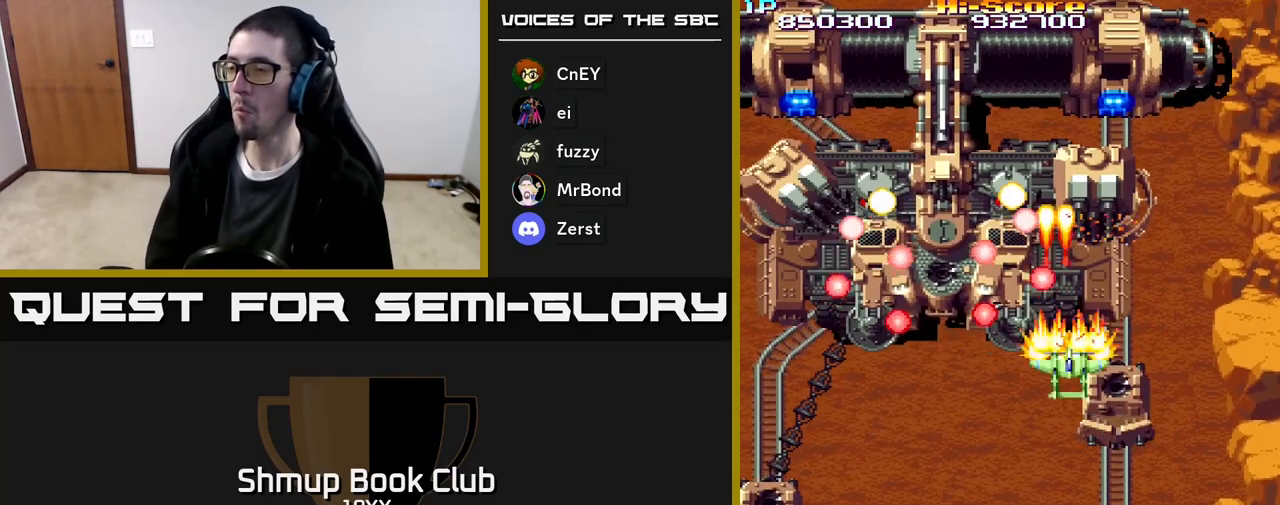
{"buttons": ["A", "R2", "DPAD_DOWN"], "events": [[400, "DPAD_RIGHT", "down"], [433, "DPAD_RIGHT", "up"]]}
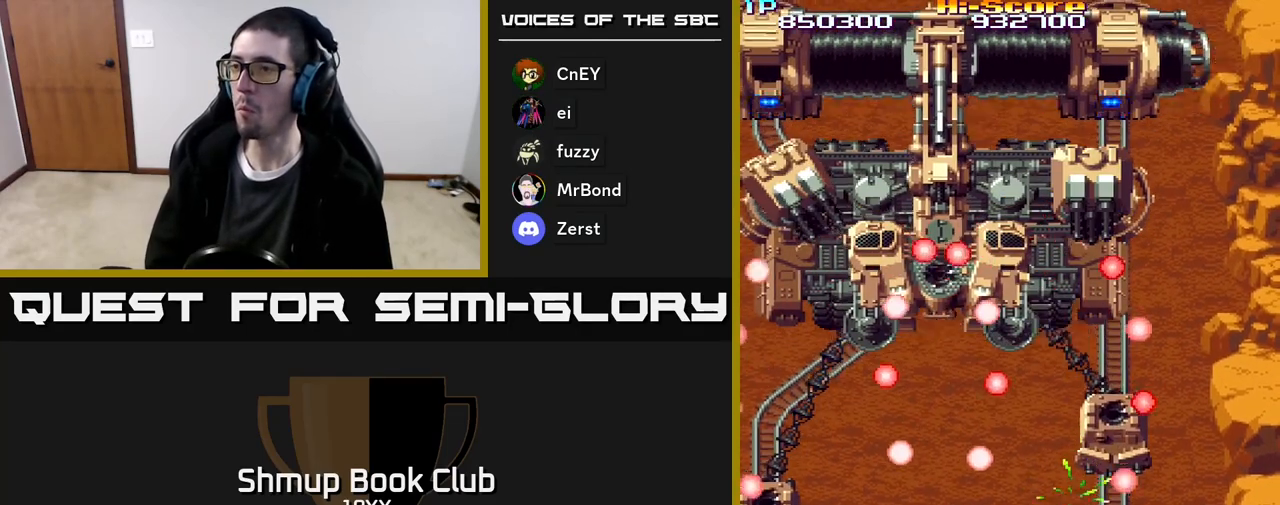
{"buttons": ["R2", "DPAD_DOWN", "DPAD_LEFT"], "events": [[217, "DPAD_RIGHT", "down"], [300, "DPAD_DOWN", "up"], [383, "DPAD_RIGHT", "up"], [433, "DPAD_DOWN", "down"], [433, "DPAD_LEFT", "down"], [500, "A", "up"]]}
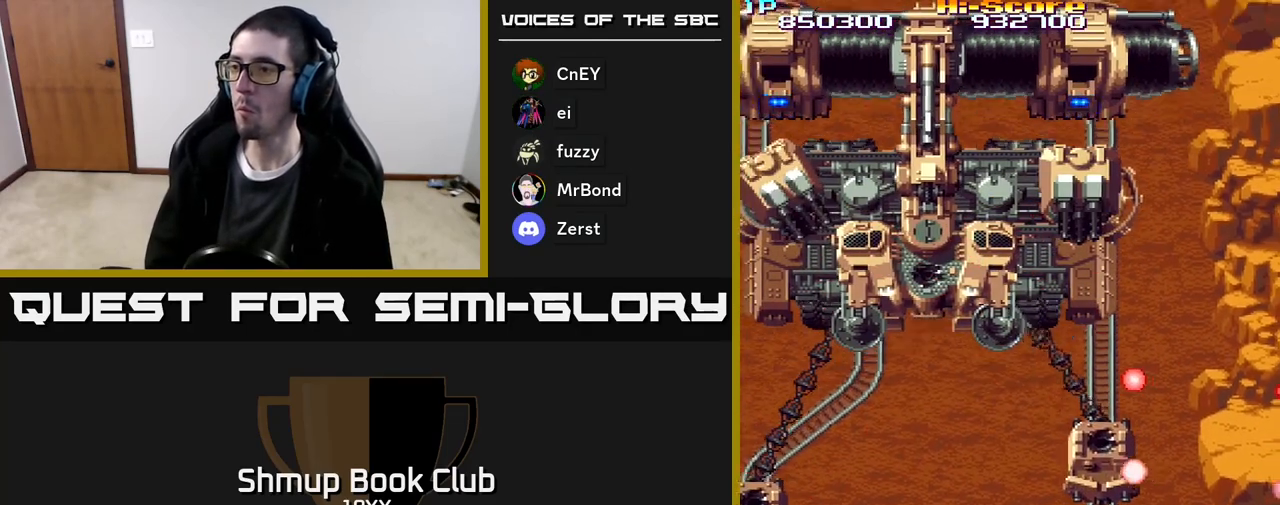
{"buttons": ["R2"], "events": [[50, "DPAD_LEFT", "up"], [200, "DPAD_DOWN", "up"], [367, "DPAD_RIGHT", "down"], [433, "DPAD_RIGHT", "up"]]}
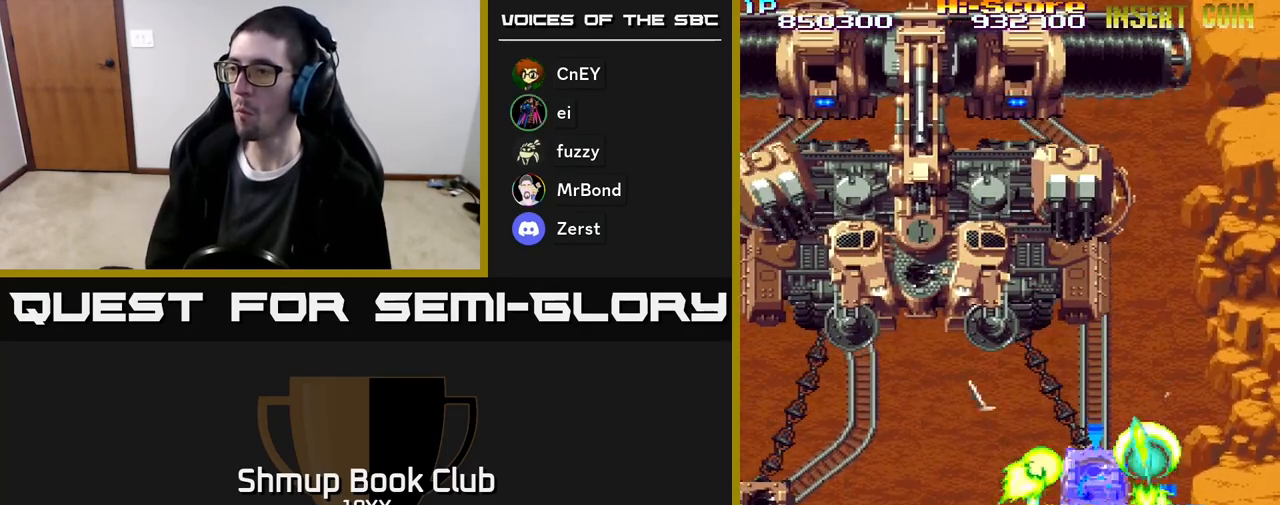
{"buttons": ["R2"], "events": []}
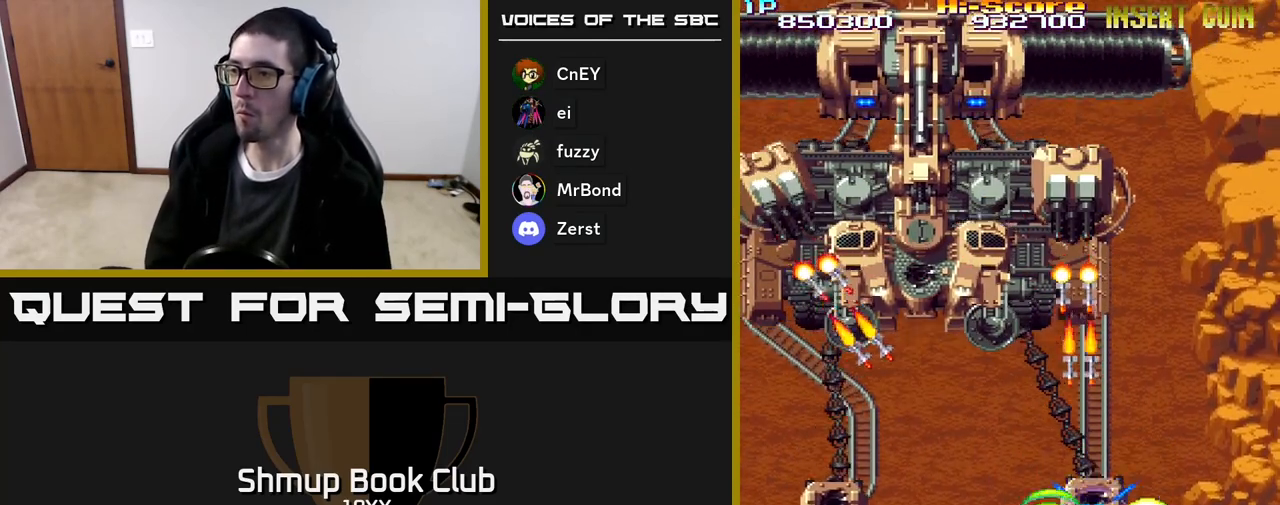
{"buttons": ["R2"], "events": []}
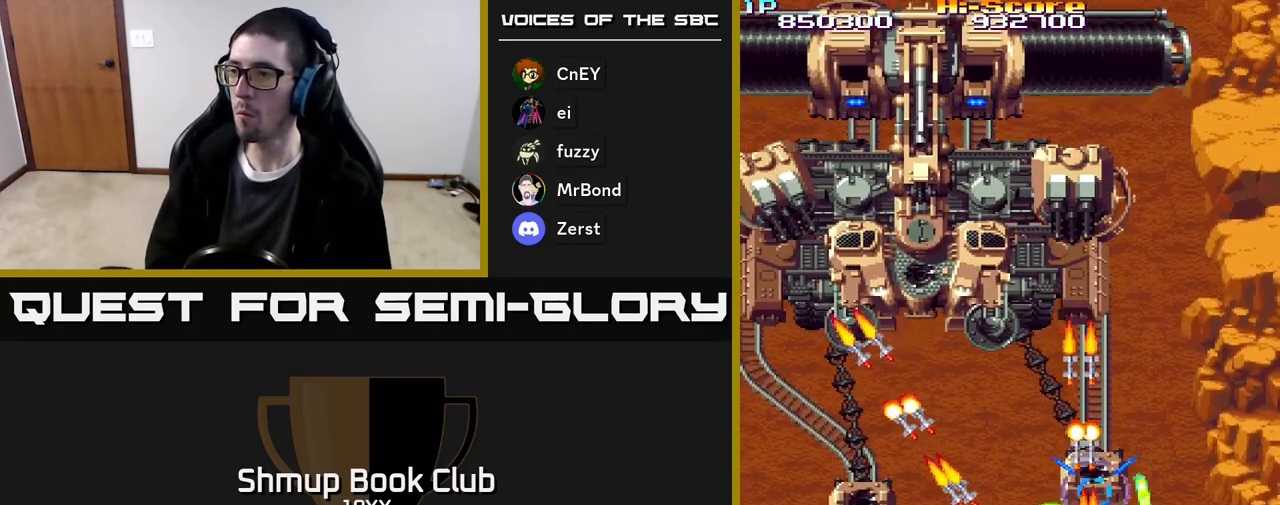
{"buttons": ["R2", "DPAD_LEFT"], "events": [[50, "DPAD_LEFT", "down"], [200, "DPAD_LEFT", "up"], [283, "DPAD_LEFT", "down"]]}
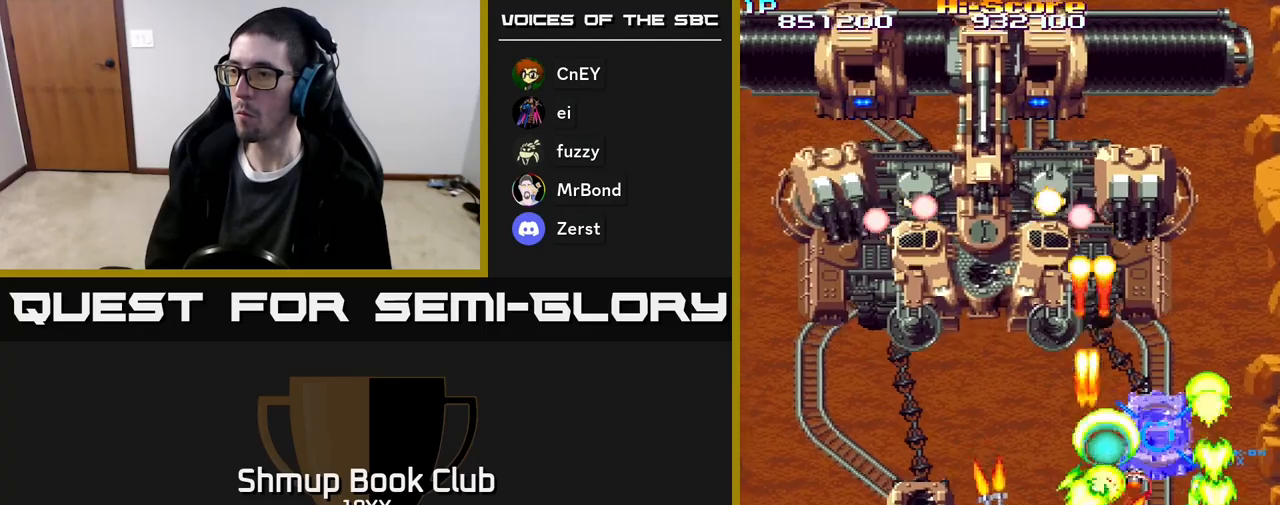
{"buttons": ["R2", "DPAD_UP", "DPAD_LEFT"], "events": [[200, "DPAD_UP", "down"]]}
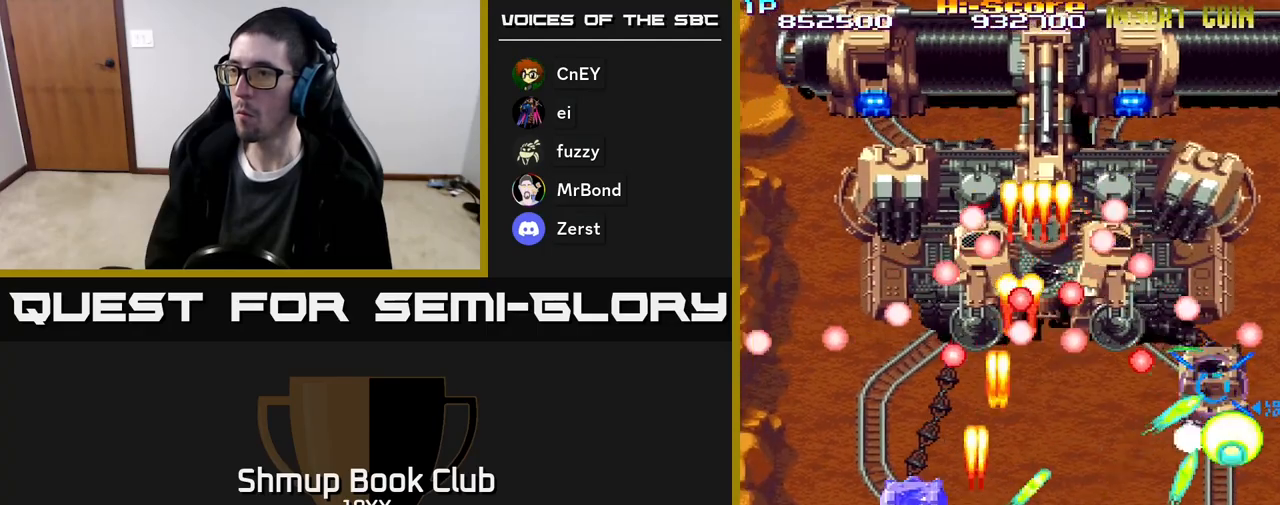
{"buttons": ["R2", "DPAD_DOWN", "DPAD_RIGHT"], "events": [[100, "DPAD_LEFT", "up"], [100, "DPAD_UP", "up"], [133, "DPAD_DOWN", "down"], [133, "DPAD_RIGHT", "down"]]}
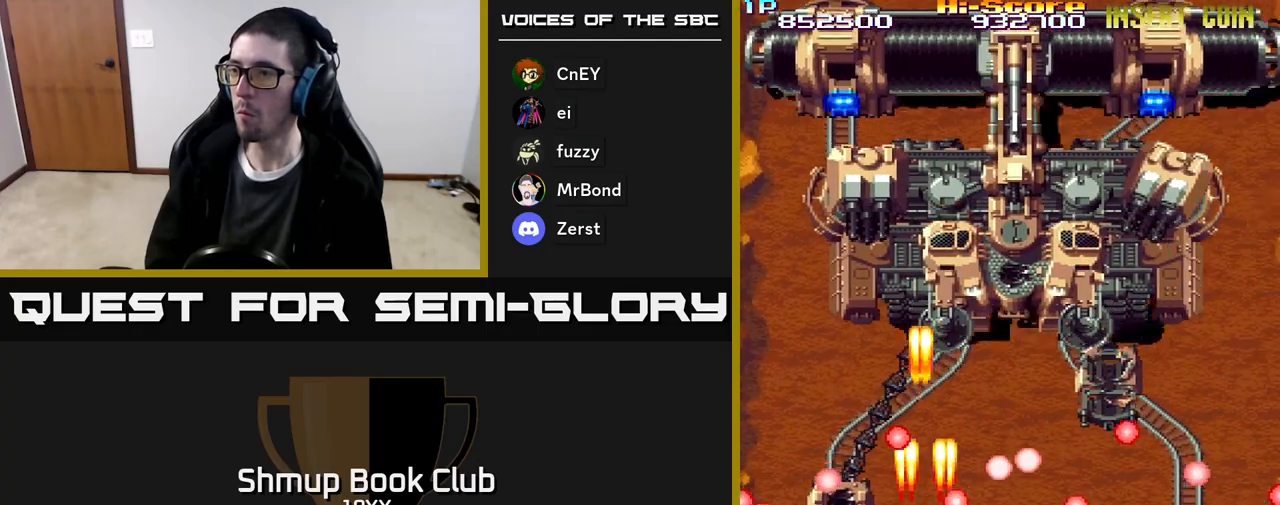
{"buttons": ["A", "X", "R2", "DPAD_UP"], "events": [[167, "DPAD_DOWN", "up"], [200, "DPAD_RIGHT", "up"], [217, "DPAD_RIGHT", "down"], [333, "A", "down"], [333, "X", "down"], [400, "DPAD_UP", "down"], [417, "DPAD_RIGHT", "up"]]}
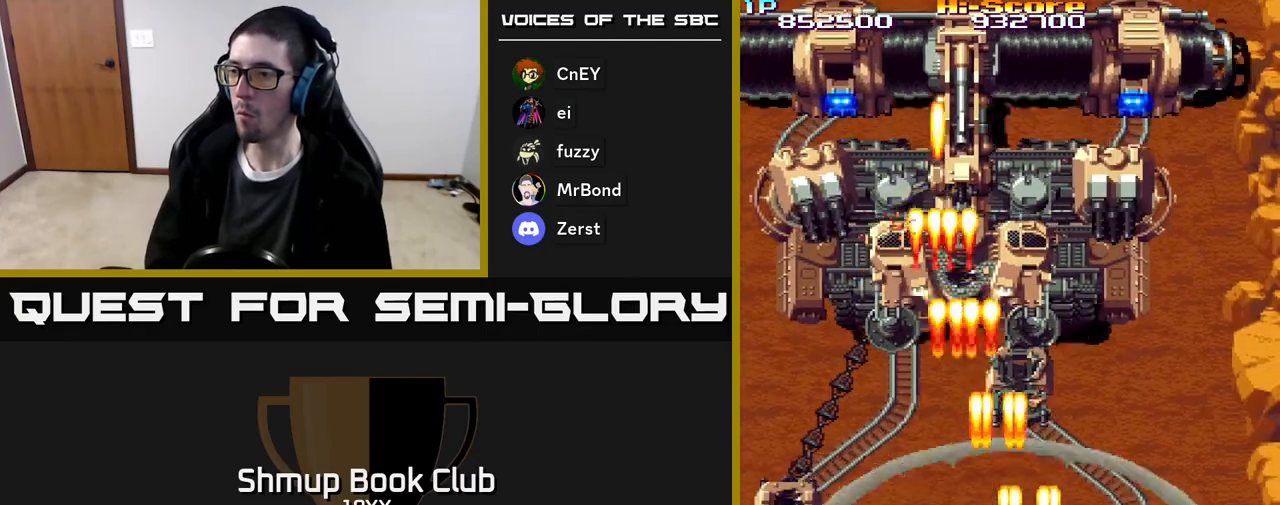
{"buttons": ["A", "X", "R2", "DPAD_UP", "DPAD_LEFT"], "events": [[383, "DPAD_LEFT", "down"]]}
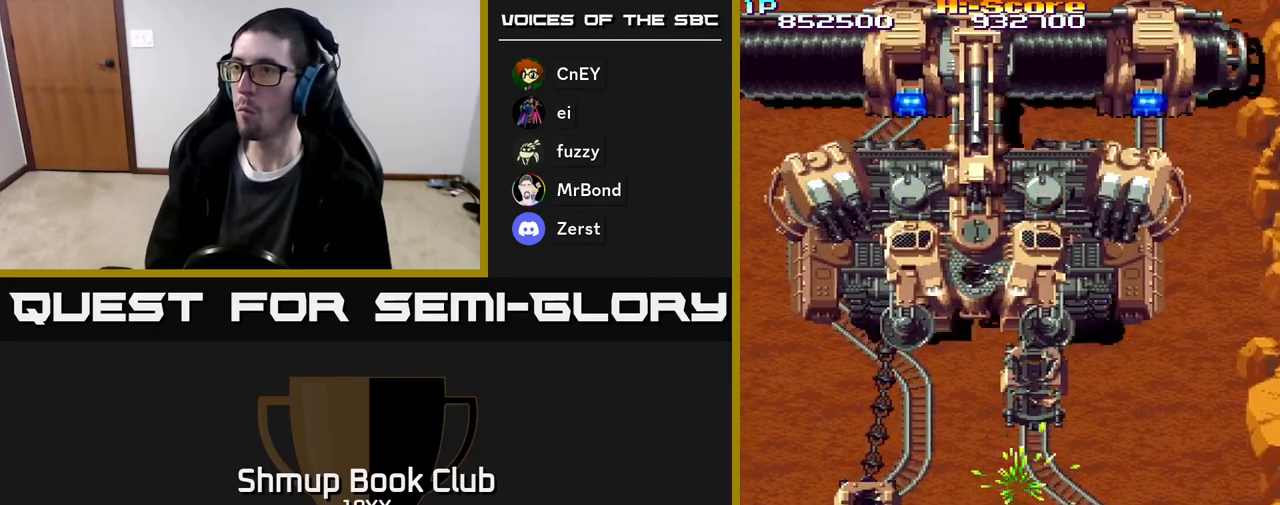
{"buttons": ["A", "X", "R2", "DPAD_DOWN", "DPAD_RIGHT"], "events": [[33, "DPAD_LEFT", "up"], [33, "DPAD_UP", "up"], [67, "DPAD_DOWN", "down"], [250, "DPAD_RIGHT", "down"]]}
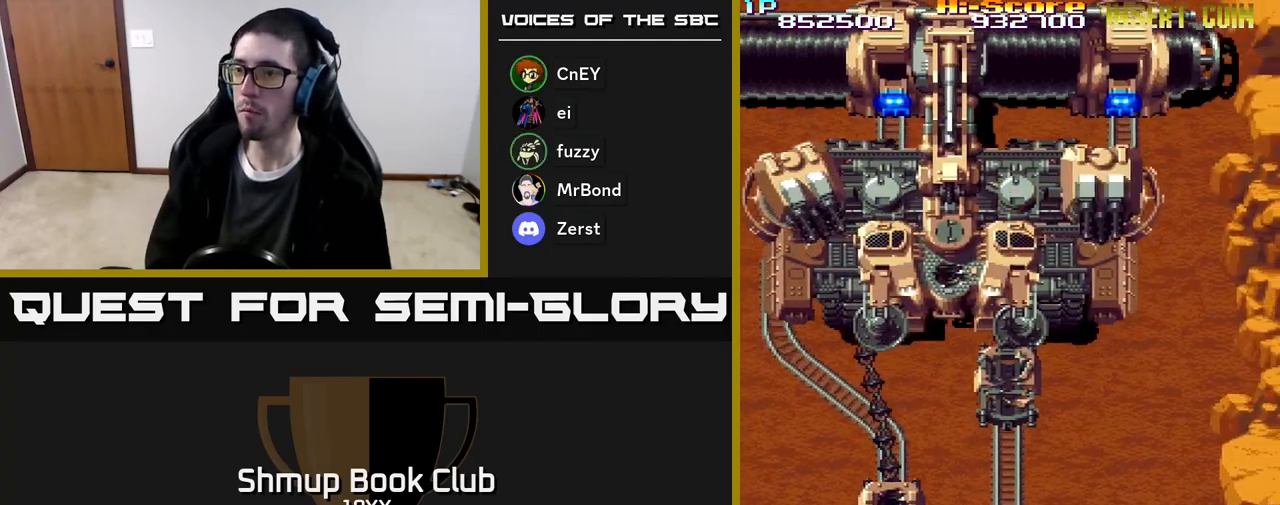
{"buttons": ["A", "X", "R2"], "events": [[50, "DPAD_RIGHT", "up"], [83, "DPAD_DOWN", "up"], [283, "DPAD_LEFT", "down"], [467, "DPAD_LEFT", "up"]]}
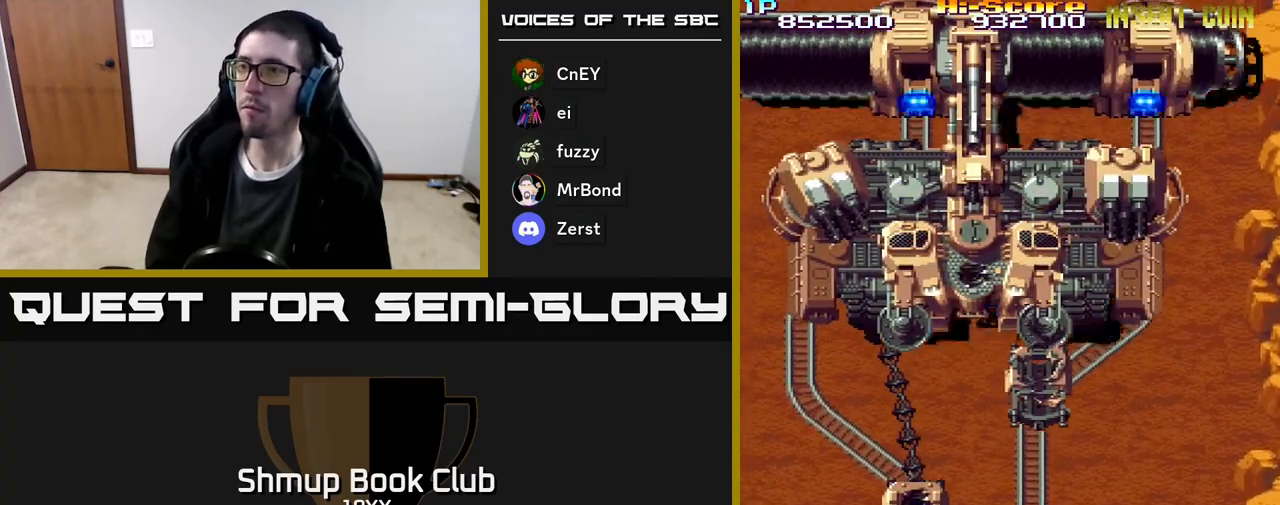
{"buttons": ["A", "X", "R2"], "events": []}
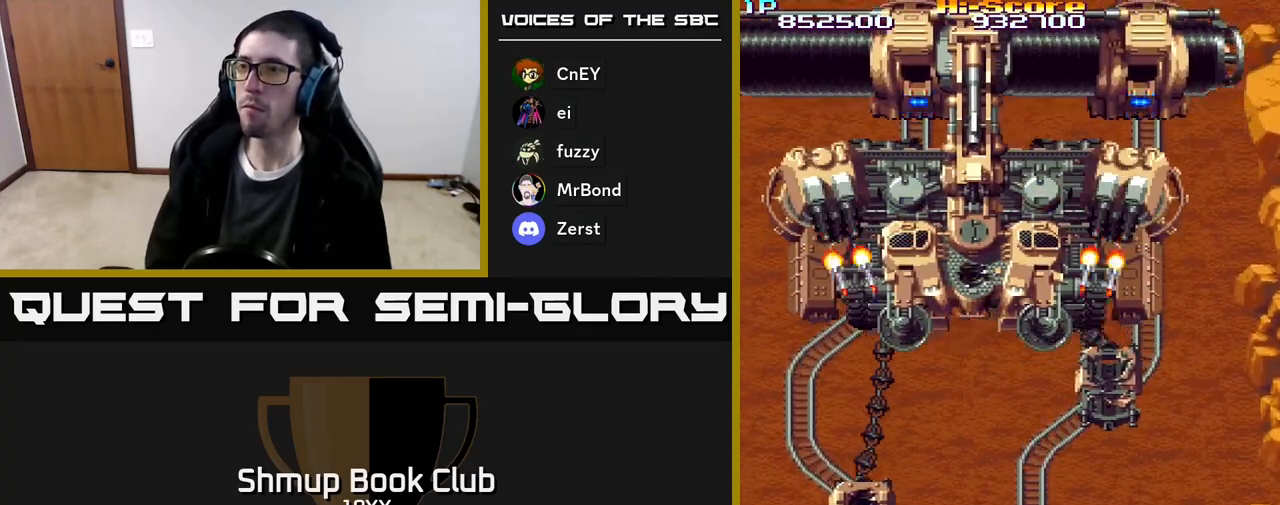
{"buttons": ["A", "X", "R2", "DPAD_LEFT"], "events": [[300, "DPAD_LEFT", "down"]]}
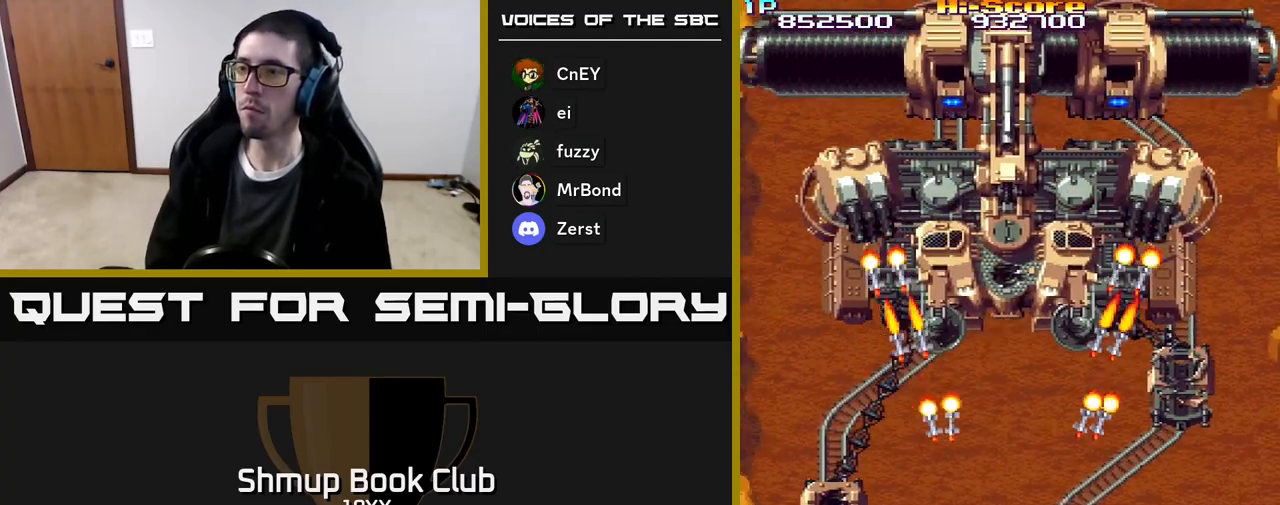
{"buttons": ["A", "X", "R2", "DPAD_LEFT"], "events": [[67, "DPAD_LEFT", "up"], [283, "DPAD_DOWN", "down"], [317, "DPAD_LEFT", "down"], [450, "DPAD_DOWN", "up"]]}